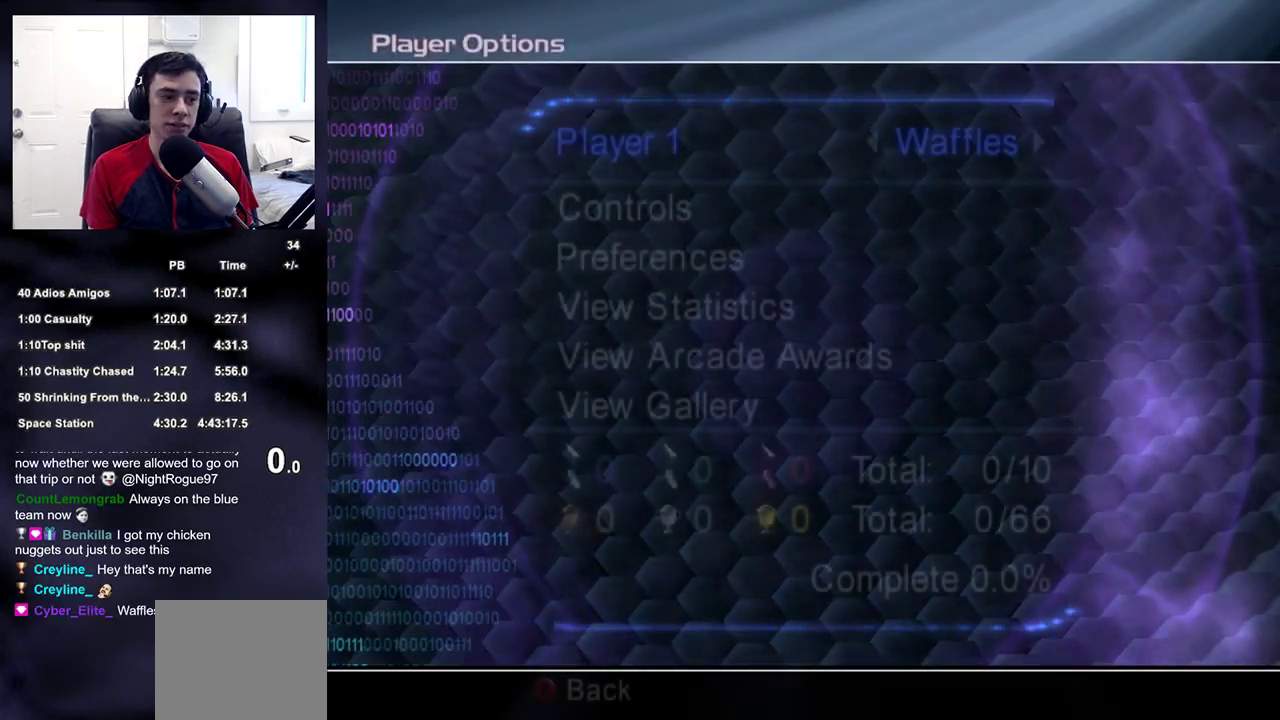
Gameplay with a controller (PlayStation layout); each line is a JSON object with the inputs held at the frame after it. "events" lists button and stick changes between this image and that frame as [ms after this image, input, new state], when the widget could be followed in between.
{"buttons": [], "left_stick": "center", "right_stick": "center", "events": [[317, "DPAD_DOWN", "down"], [383, "CROSS", "down"], [400, "DPAD_DOWN", "up"], [467, "CROSS", "up"]]}
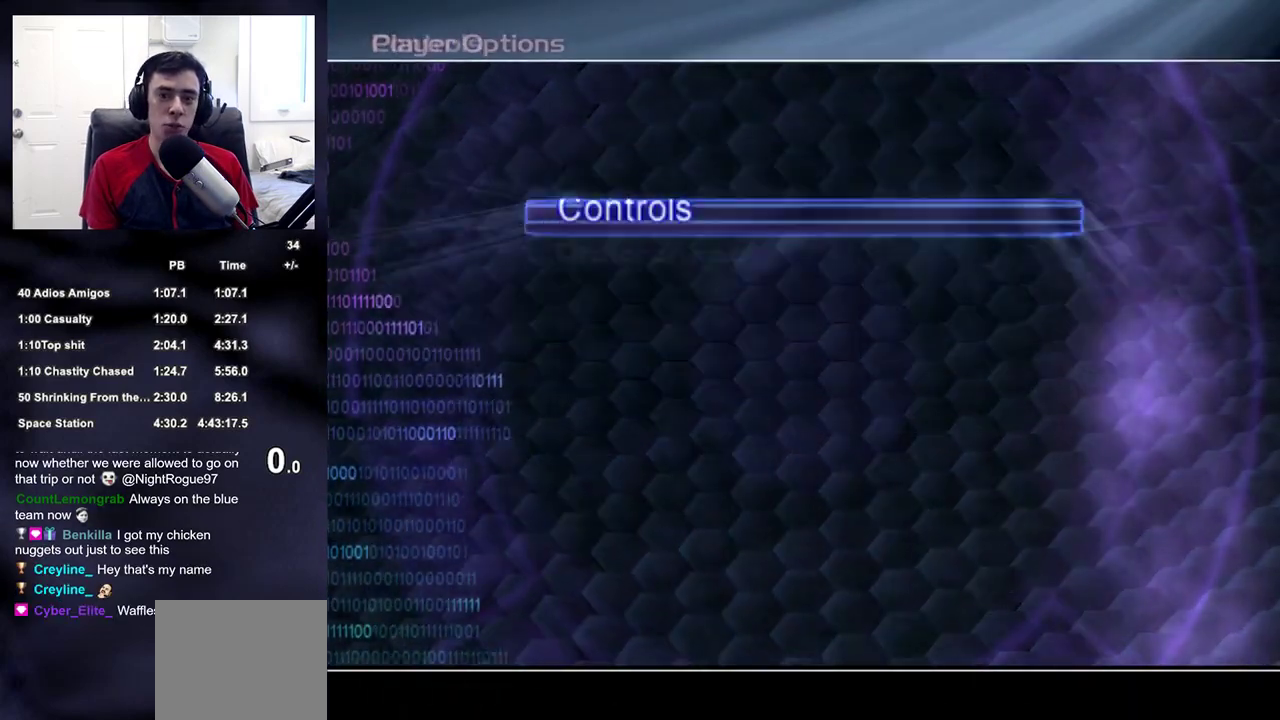
{"buttons": [], "left_stick": "center", "right_stick": "center", "events": []}
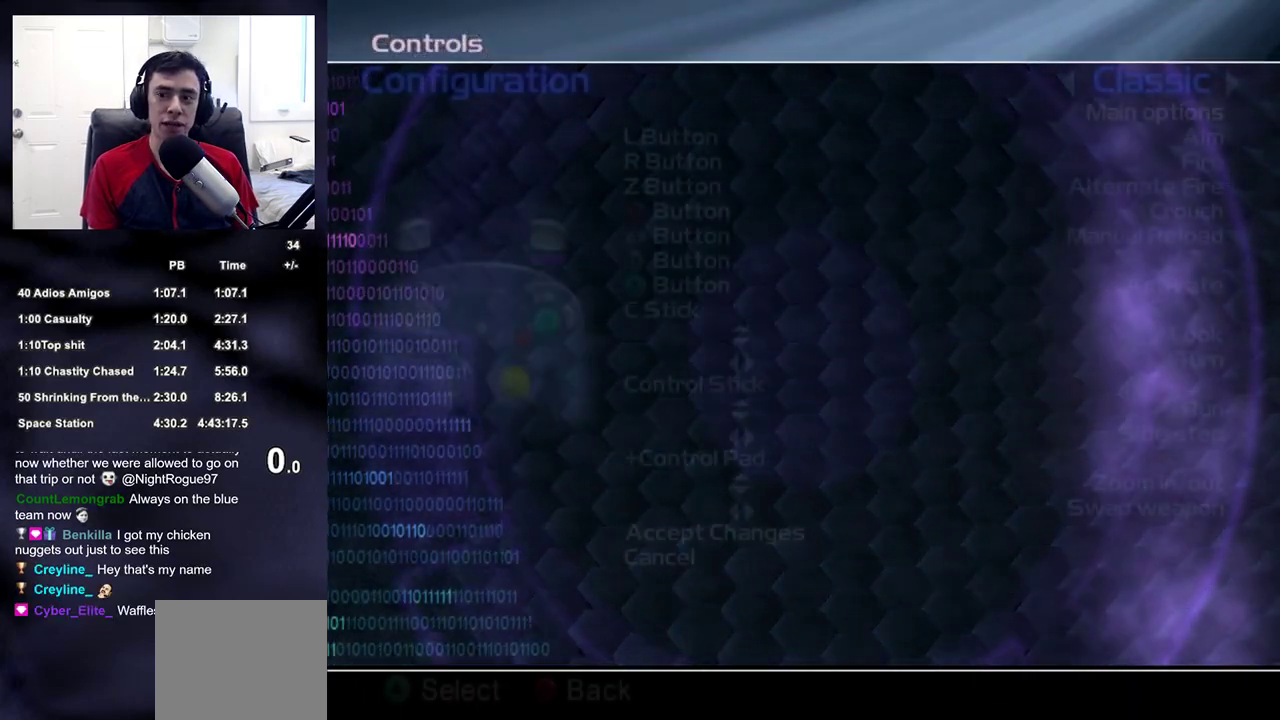
{"buttons": ["DPAD_RIGHT"], "left_stick": "center", "right_stick": "center", "events": [[117, "DPAD_LEFT", "down"], [200, "DPAD_LEFT", "up"], [300, "DPAD_LEFT", "down"], [317, "DPAD_LEFT", "up"], [500, "DPAD_RIGHT", "down"]]}
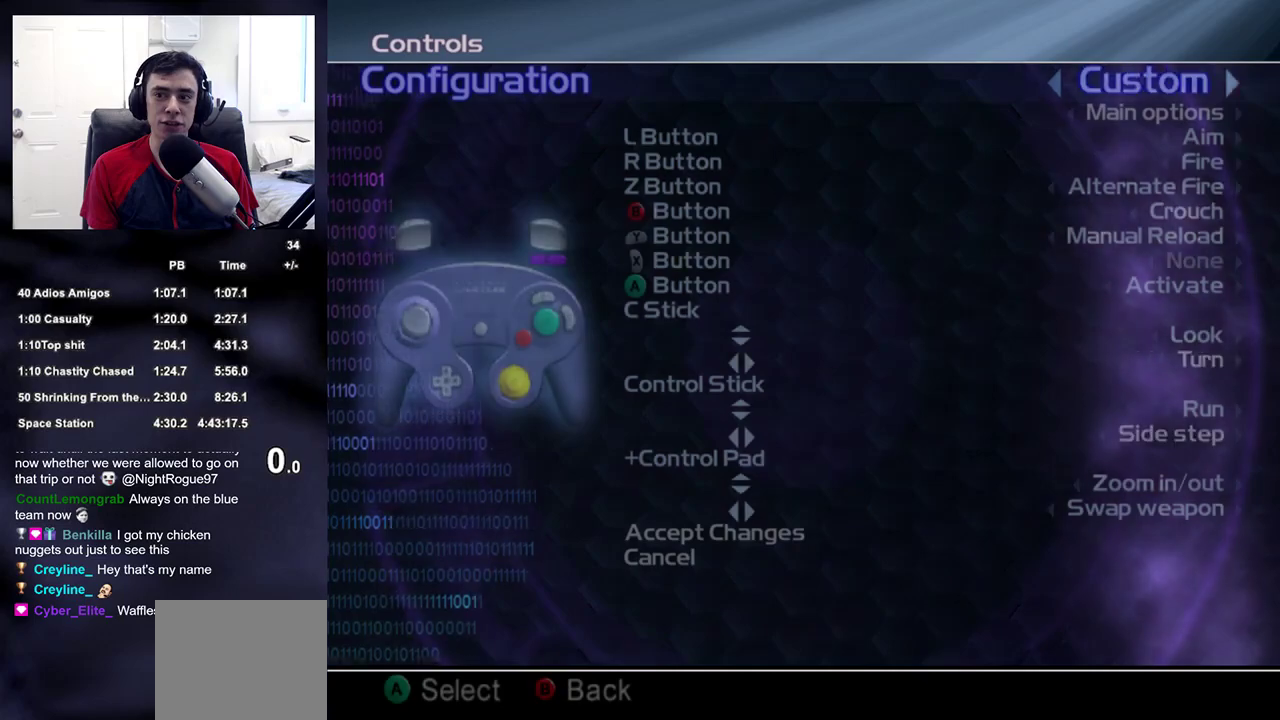
{"buttons": [], "left_stick": "center", "right_stick": "center", "events": [[83, "DPAD_RIGHT", "up"], [250, "DPAD_DOWN", "down"], [300, "DPAD_DOWN", "up"], [400, "DPAD_DOWN", "down"], [450, "DPAD_DOWN", "up"]]}
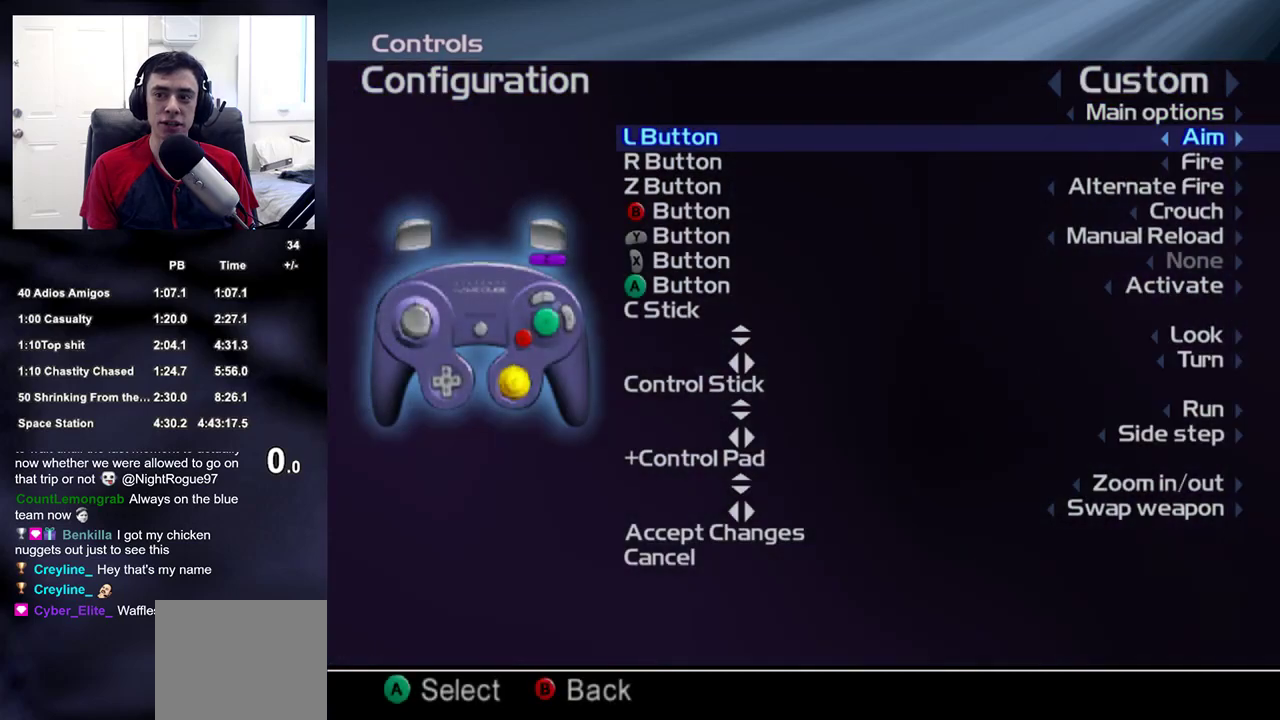
{"buttons": [], "left_stick": "center", "right_stick": "center", "events": [[67, "DPAD_DOWN", "down"], [133, "DPAD_DOWN", "up"], [217, "DPAD_DOWN", "down"], [283, "DPAD_DOWN", "up"], [383, "DPAD_DOWN", "down"], [433, "DPAD_DOWN", "up"]]}
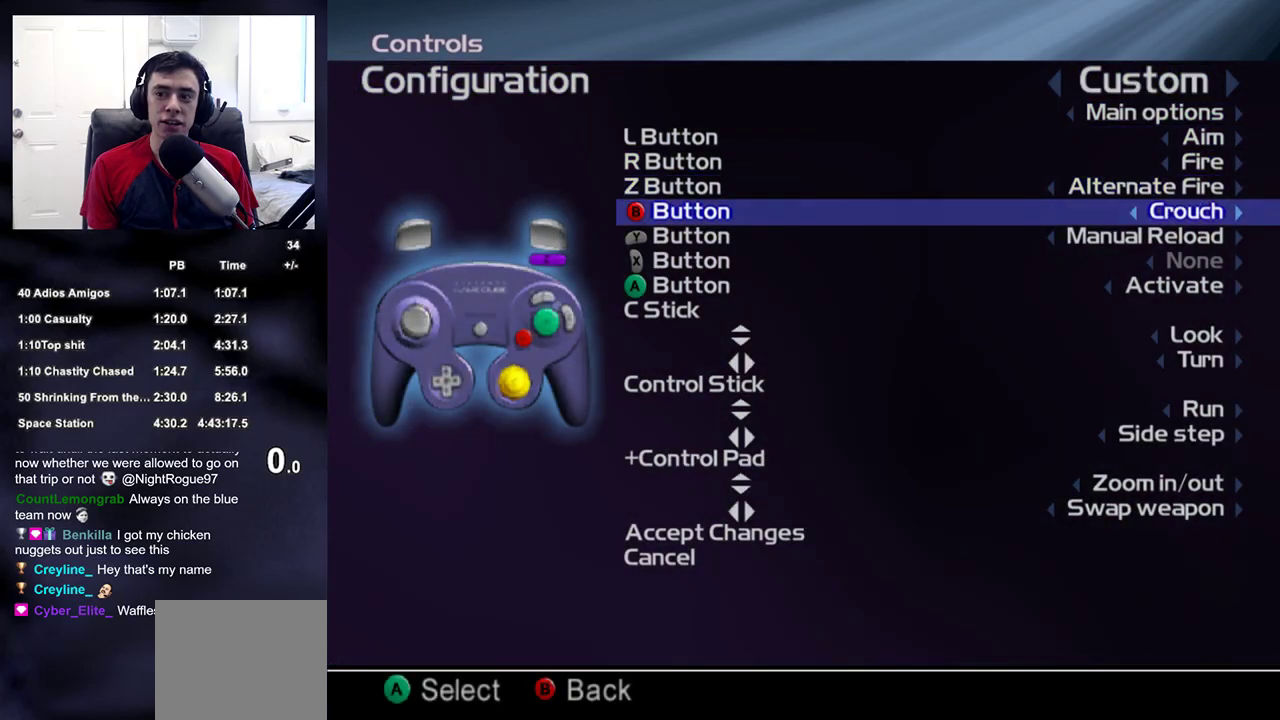
{"buttons": [], "left_stick": "center", "right_stick": "center", "events": [[50, "DPAD_DOWN", "down"], [100, "DPAD_DOWN", "up"], [250, "DPAD_LEFT", "down"], [317, "DPAD_LEFT", "up"], [450, "DPAD_DOWN", "down"], [483, "DPAD_DOWN", "up"]]}
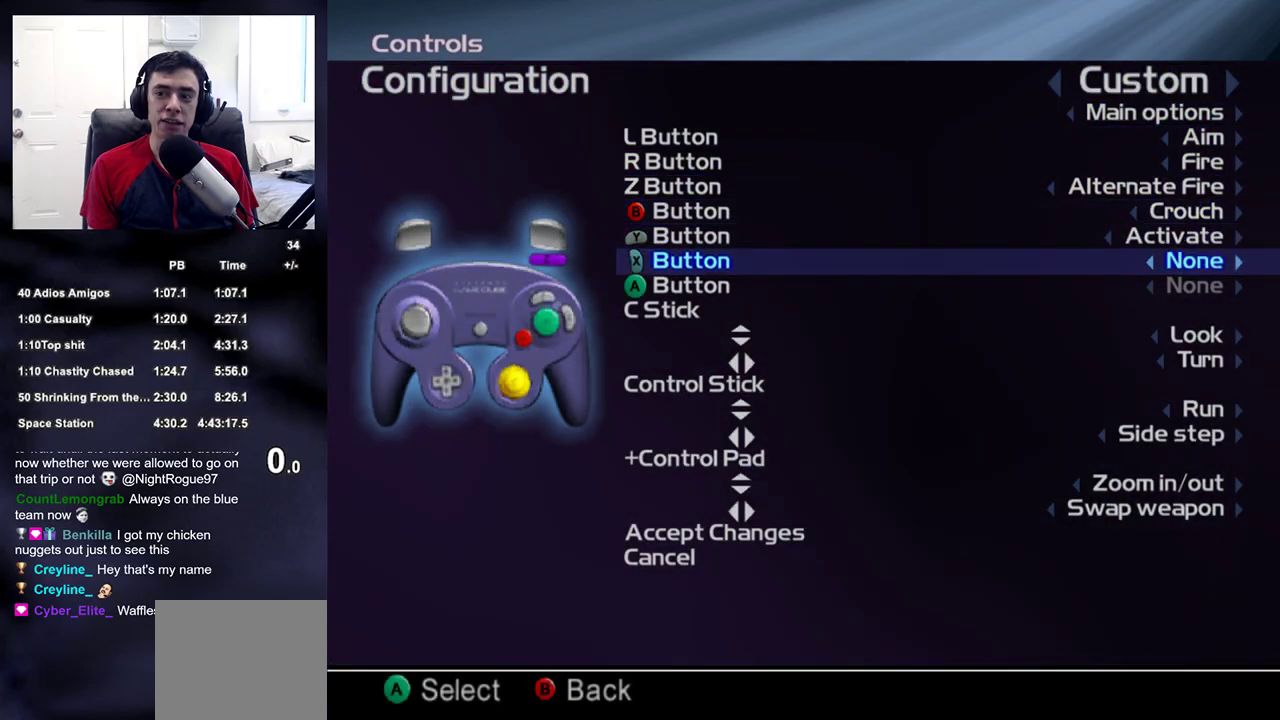
{"buttons": ["DPAD_RIGHT"], "left_stick": "center", "right_stick": "center", "events": [[233, "DPAD_RIGHT", "down"], [317, "DPAD_RIGHT", "up"], [450, "DPAD_RIGHT", "down"]]}
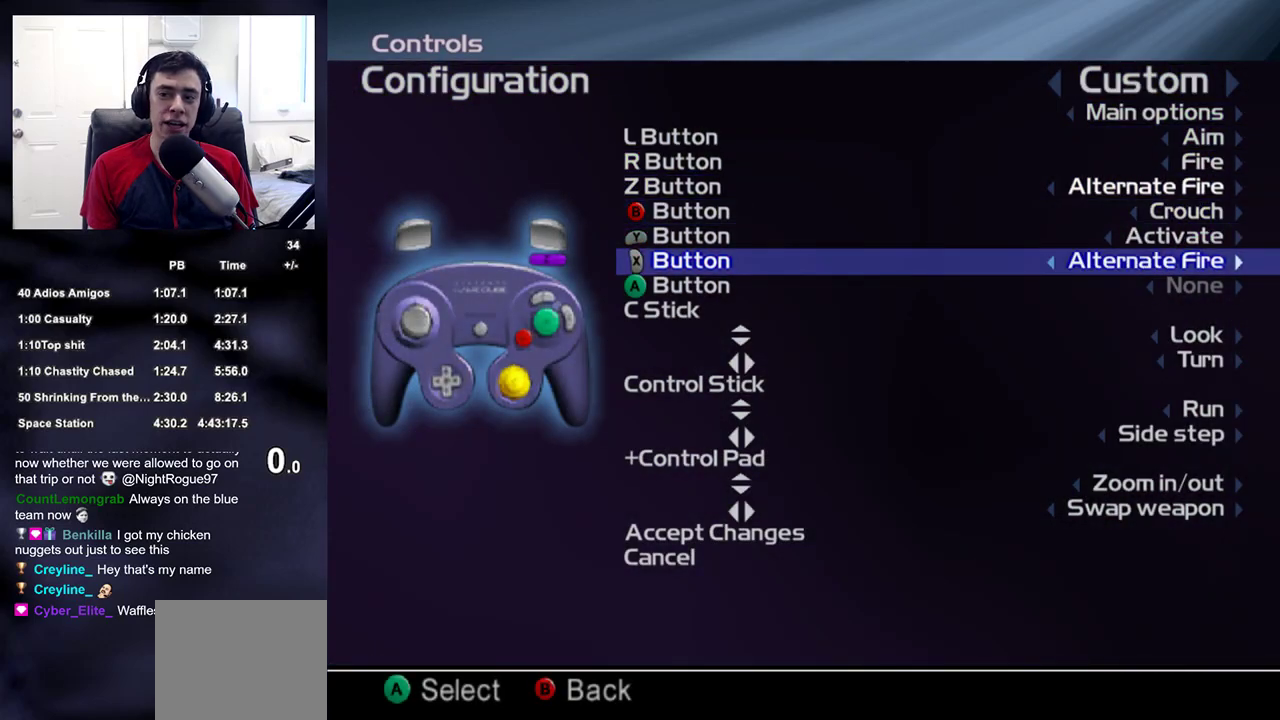
{"buttons": [], "left_stick": "center", "right_stick": "center", "events": [[33, "DPAD_RIGHT", "up"], [117, "DPAD_RIGHT", "down"], [200, "DPAD_RIGHT", "up"], [267, "DPAD_RIGHT", "down"], [383, "DPAD_RIGHT", "up"]]}
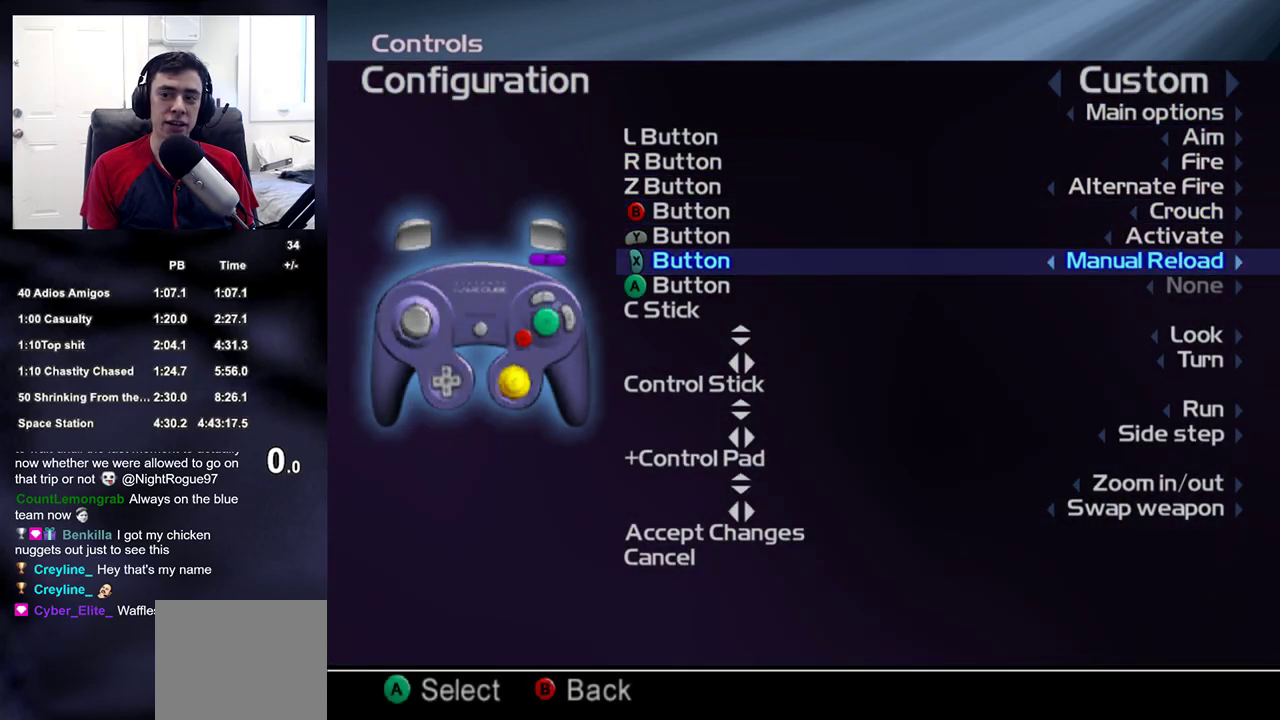
{"buttons": ["DPAD_DOWN"], "left_stick": "center", "right_stick": "center", "events": [[300, "DPAD_DOWN", "down"], [383, "DPAD_DOWN", "up"], [433, "DPAD_DOWN", "down"]]}
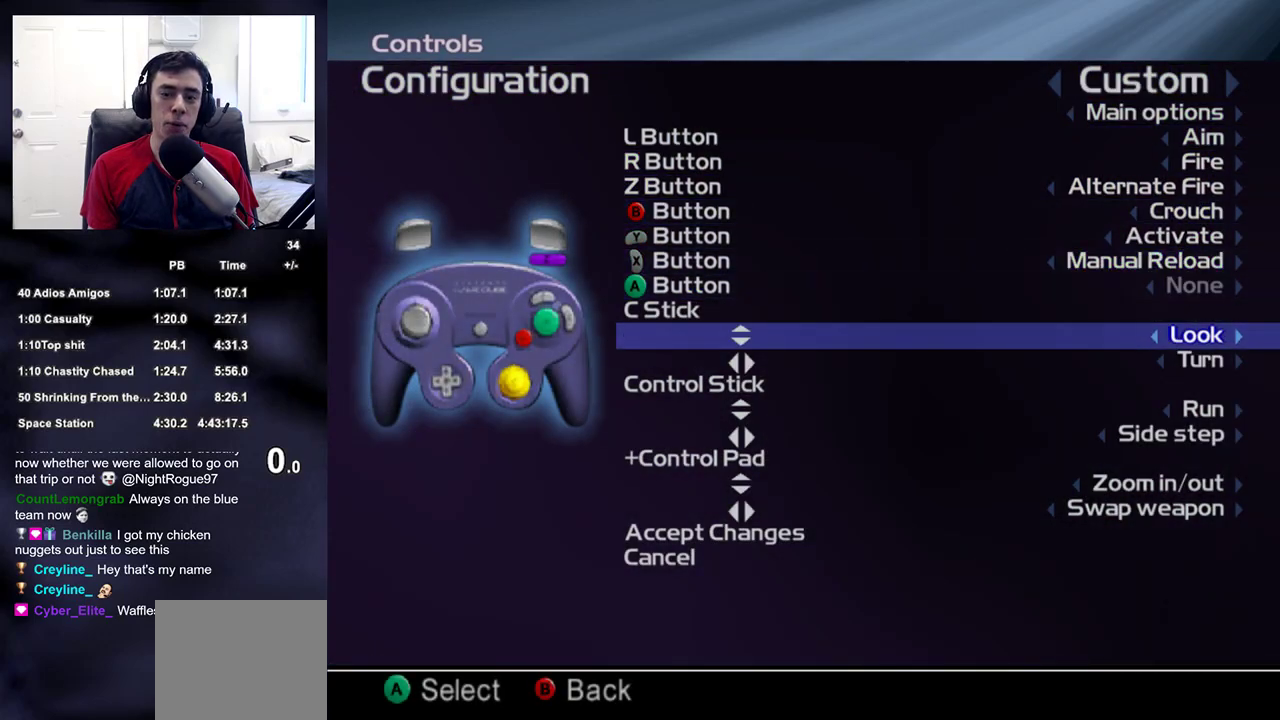
{"buttons": ["DPAD_DOWN"], "left_stick": "center", "right_stick": "center", "events": [[33, "DPAD_DOWN", "up"], [117, "DPAD_DOWN", "down"], [200, "DPAD_DOWN", "up"], [283, "DPAD_DOWN", "down"], [367, "DPAD_DOWN", "up"], [450, "DPAD_DOWN", "down"]]}
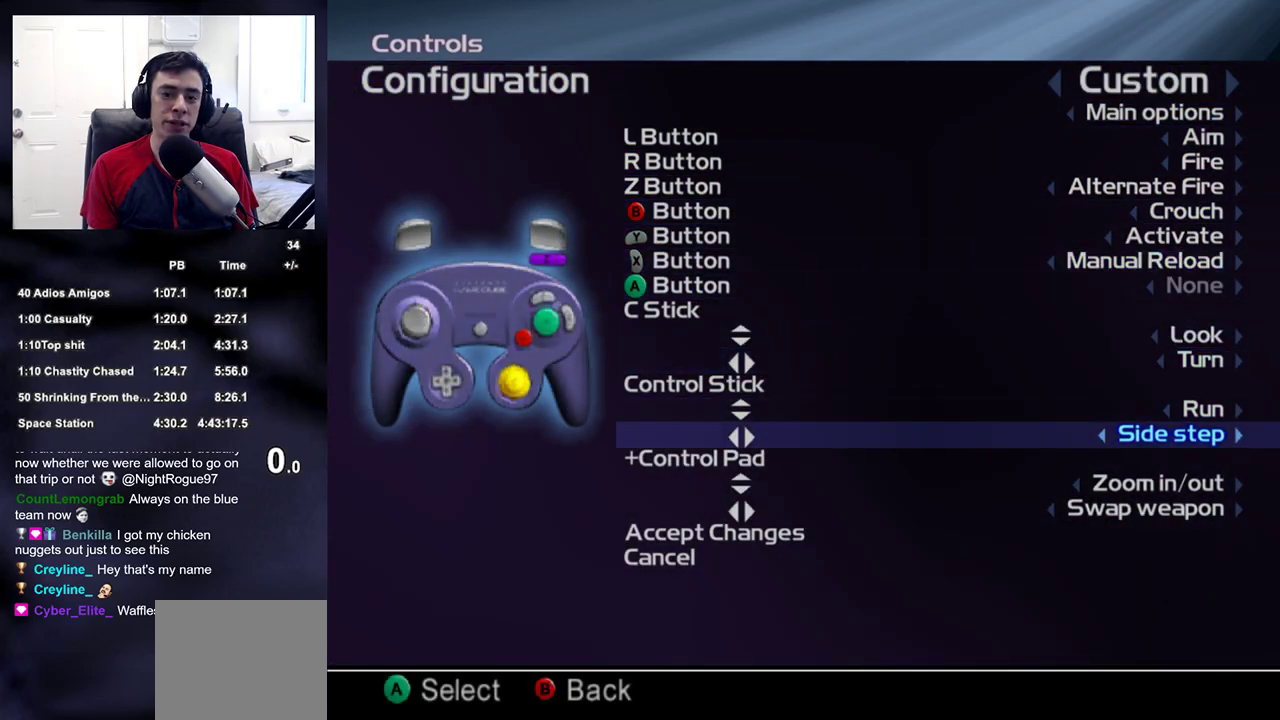
{"buttons": ["DPAD_DOWN"], "left_stick": "center", "right_stick": "center", "events": [[50, "DPAD_DOWN", "up"], [117, "DPAD_DOWN", "down"], [217, "DPAD_DOWN", "up"], [283, "DPAD_DOWN", "down"], [367, "DPAD_DOWN", "up"], [467, "DPAD_DOWN", "down"]]}
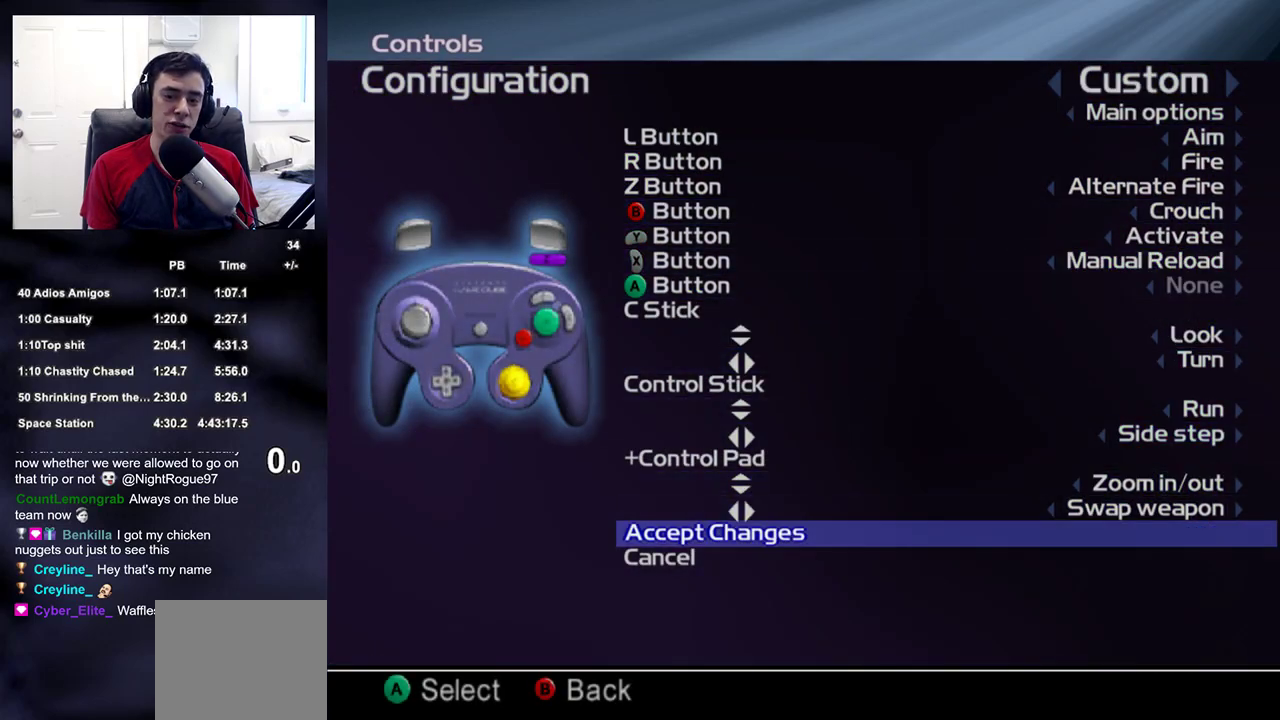
{"buttons": [], "left_stick": "center", "right_stick": "center", "events": [[50, "DPAD_DOWN", "up"], [333, "CROSS", "down"], [417, "CROSS", "up"]]}
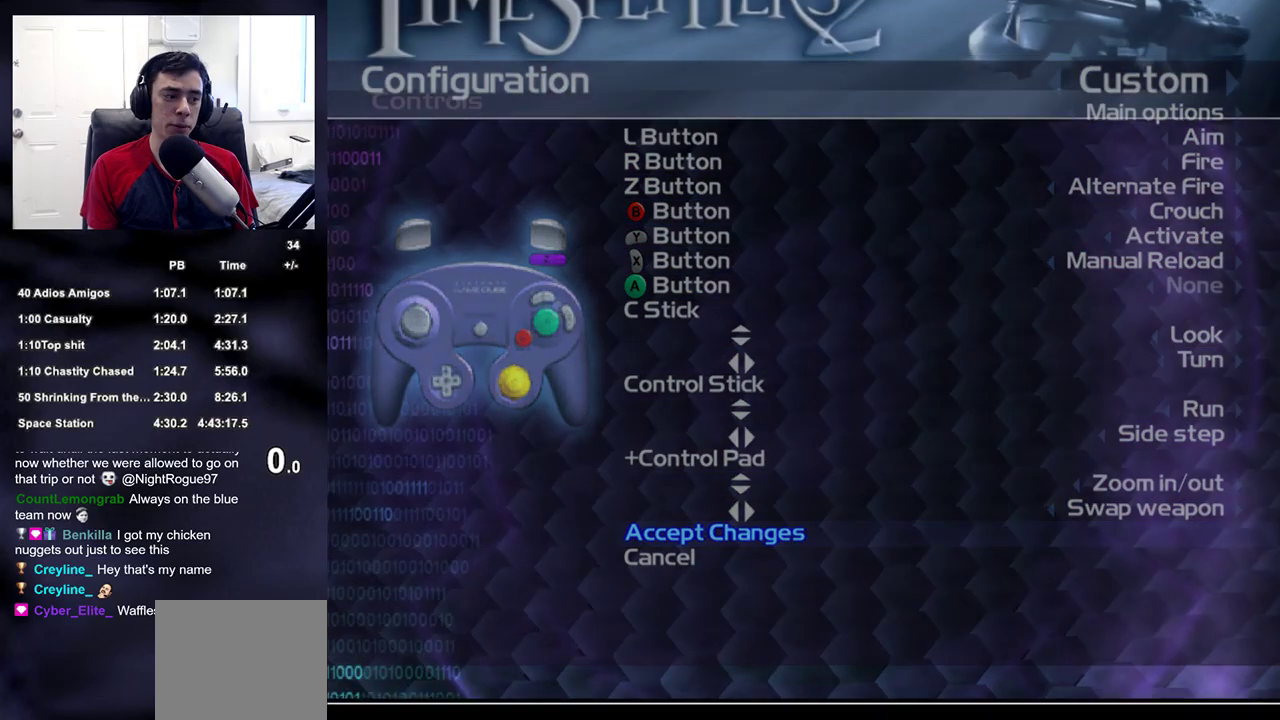
{"buttons": [], "left_stick": "center", "right_stick": "center", "events": []}
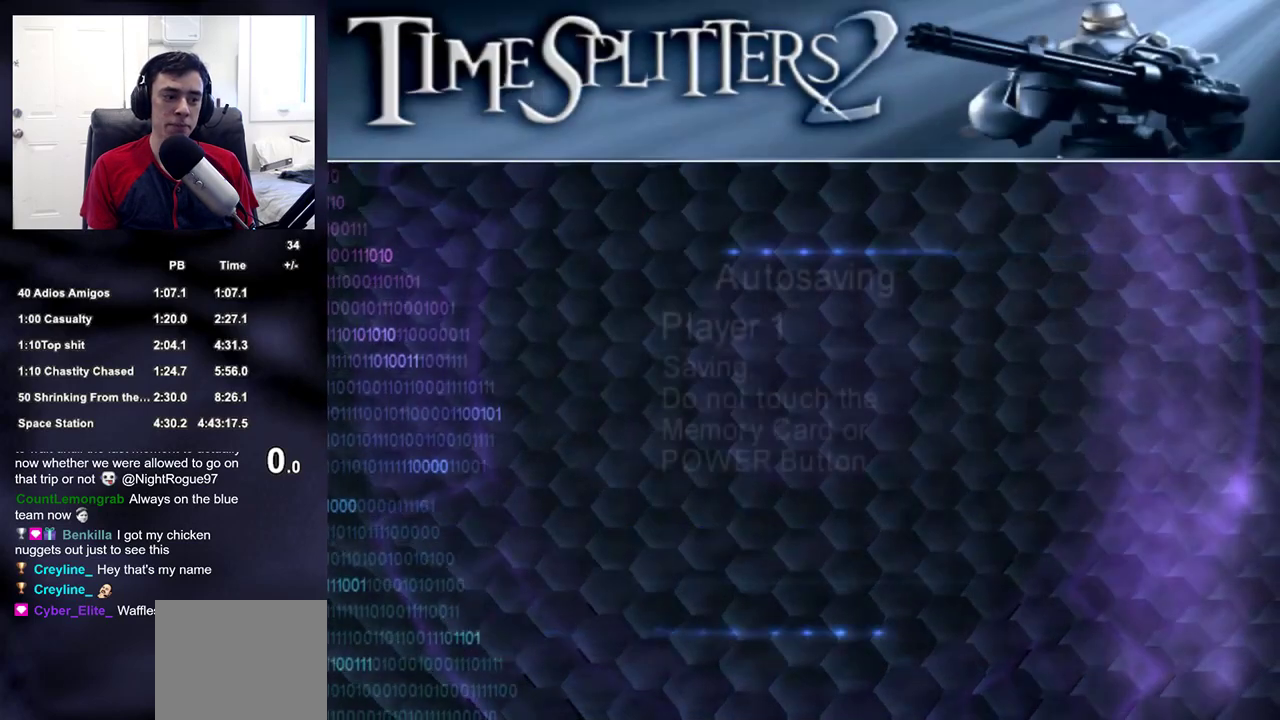
{"buttons": [], "left_stick": "center", "right_stick": "center", "events": []}
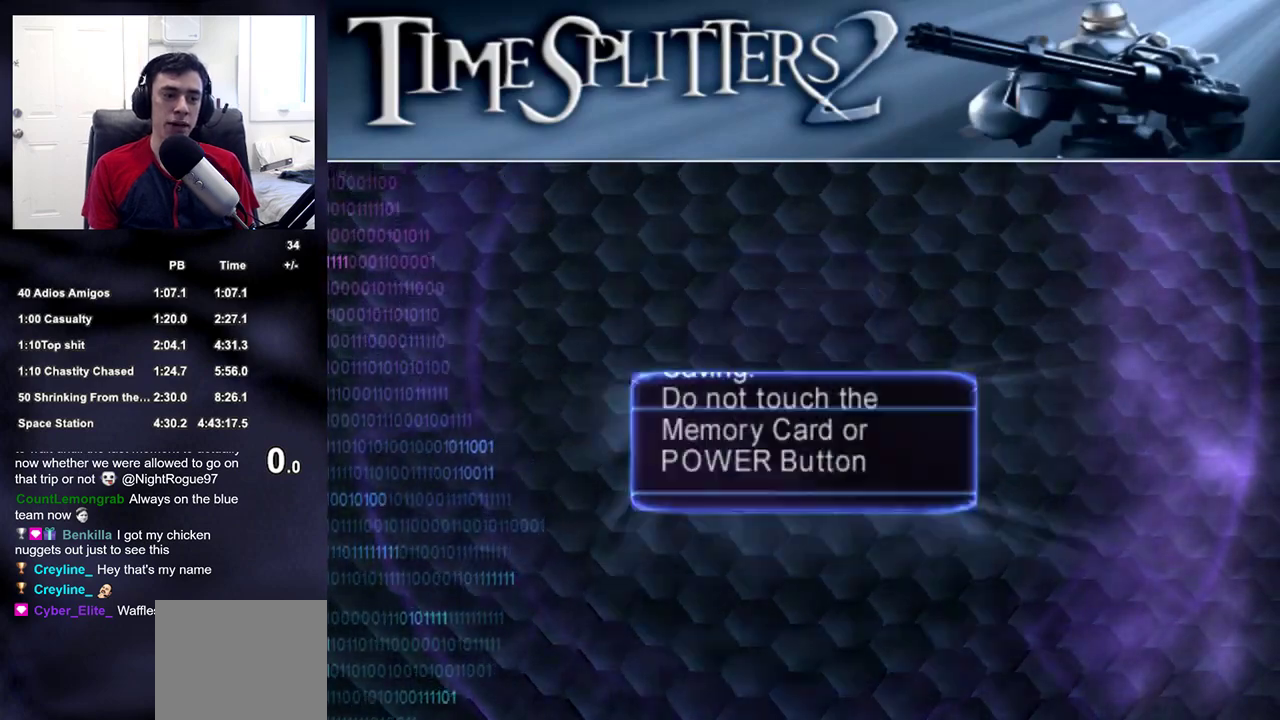
{"buttons": [], "left_stick": "center", "right_stick": "center", "events": []}
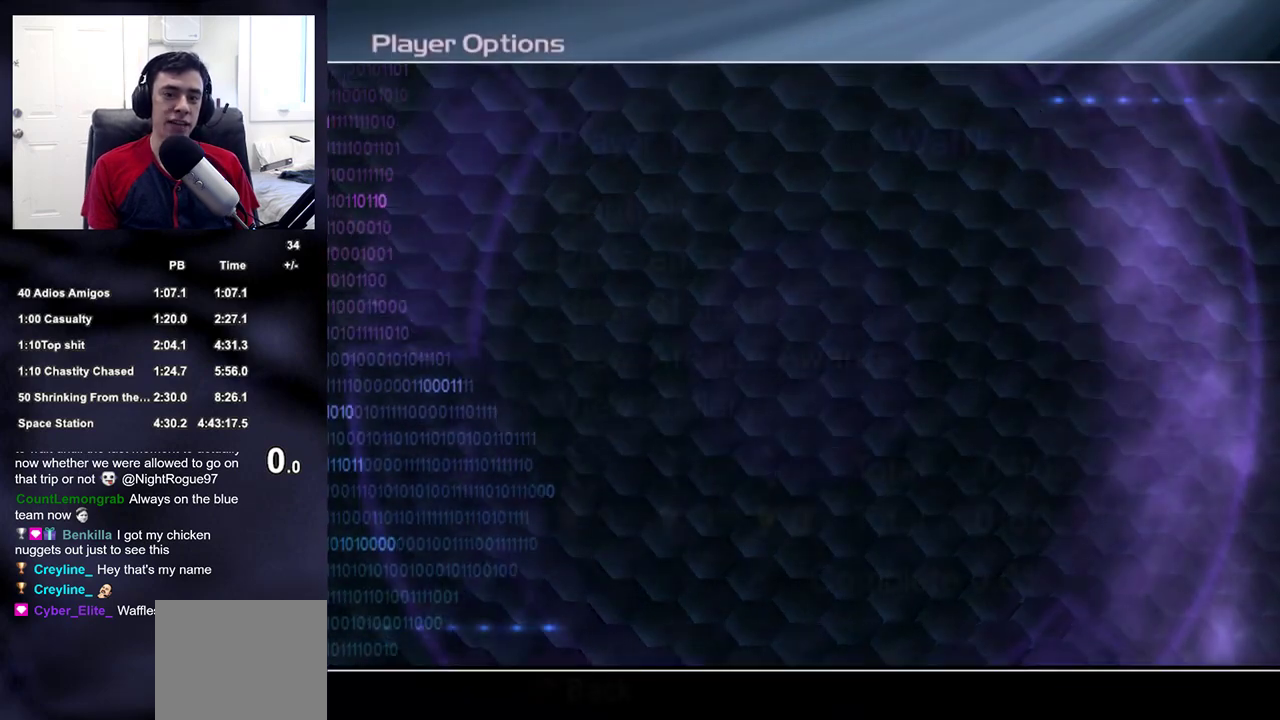
{"buttons": [], "left_stick": "center", "right_stick": "center", "events": []}
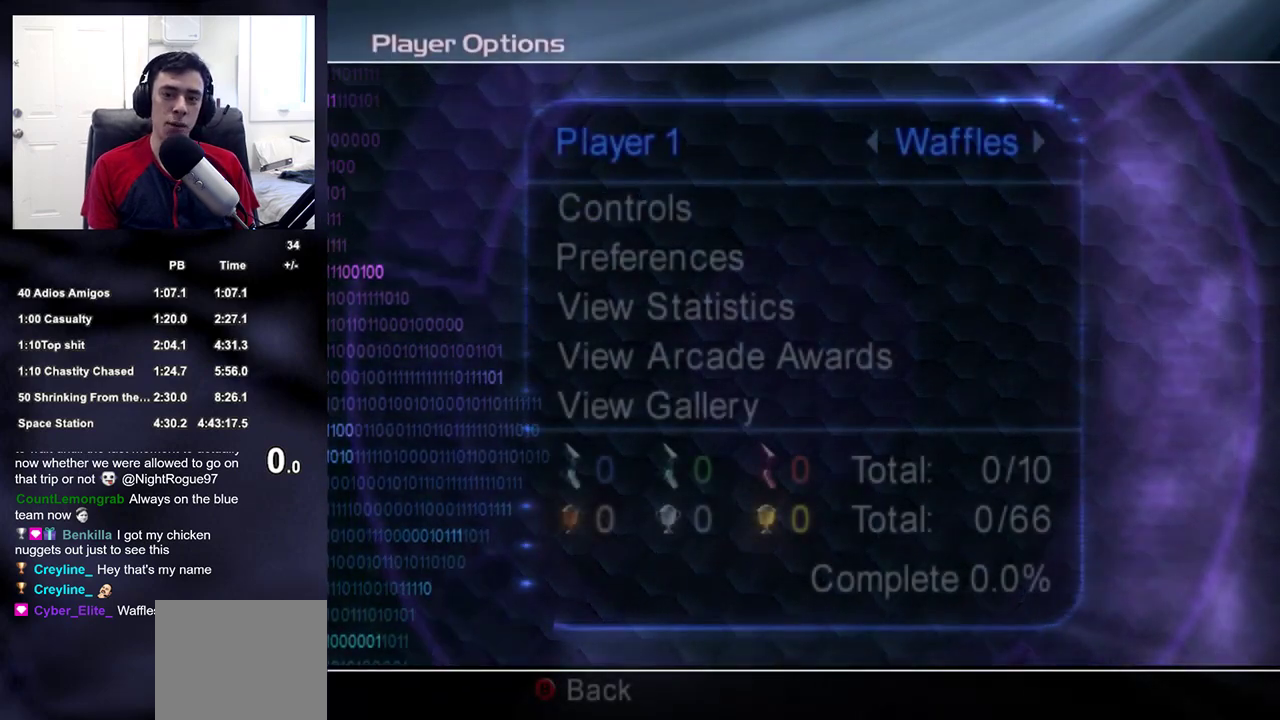
{"buttons": ["DPAD_DOWN"], "left_stick": "center", "right_stick": "center", "events": [[67, "DPAD_DOWN", "down"], [200, "DPAD_DOWN", "up"], [250, "CROSS", "down"], [383, "CROSS", "up"], [433, "DPAD_DOWN", "down"]]}
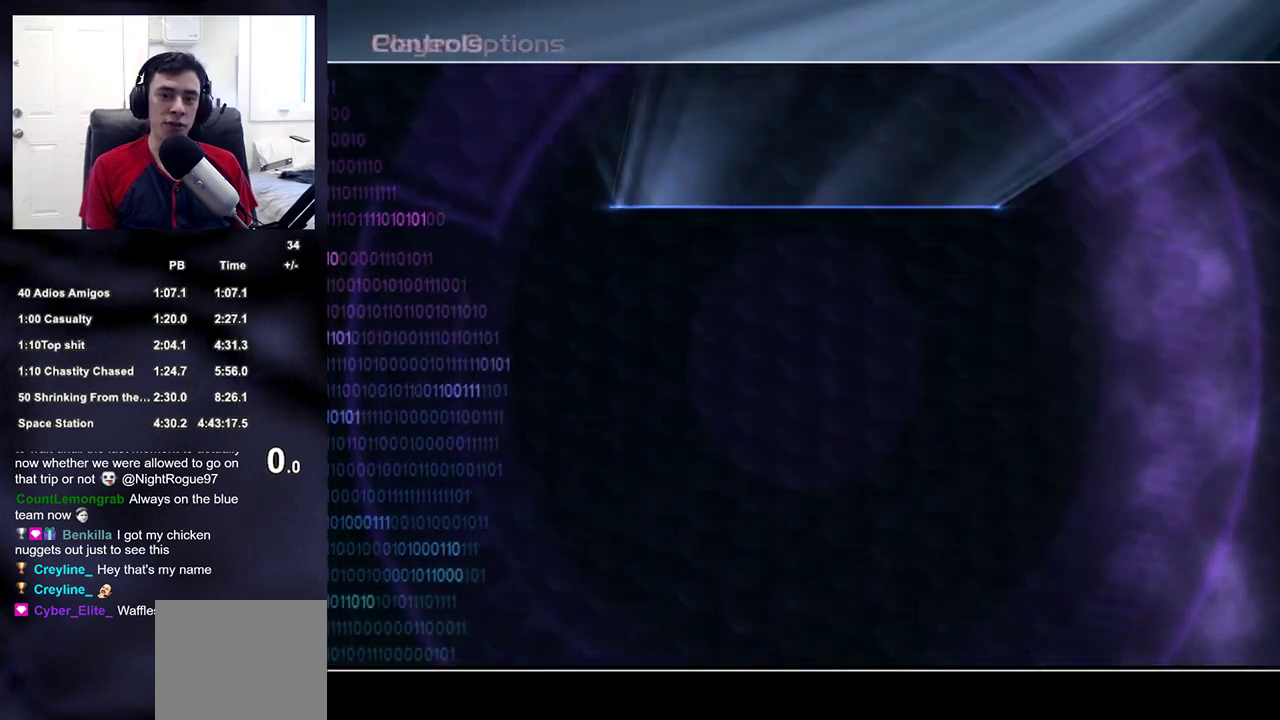
{"buttons": [], "left_stick": "center", "right_stick": "center", "events": [[33, "DPAD_DOWN", "up"]]}
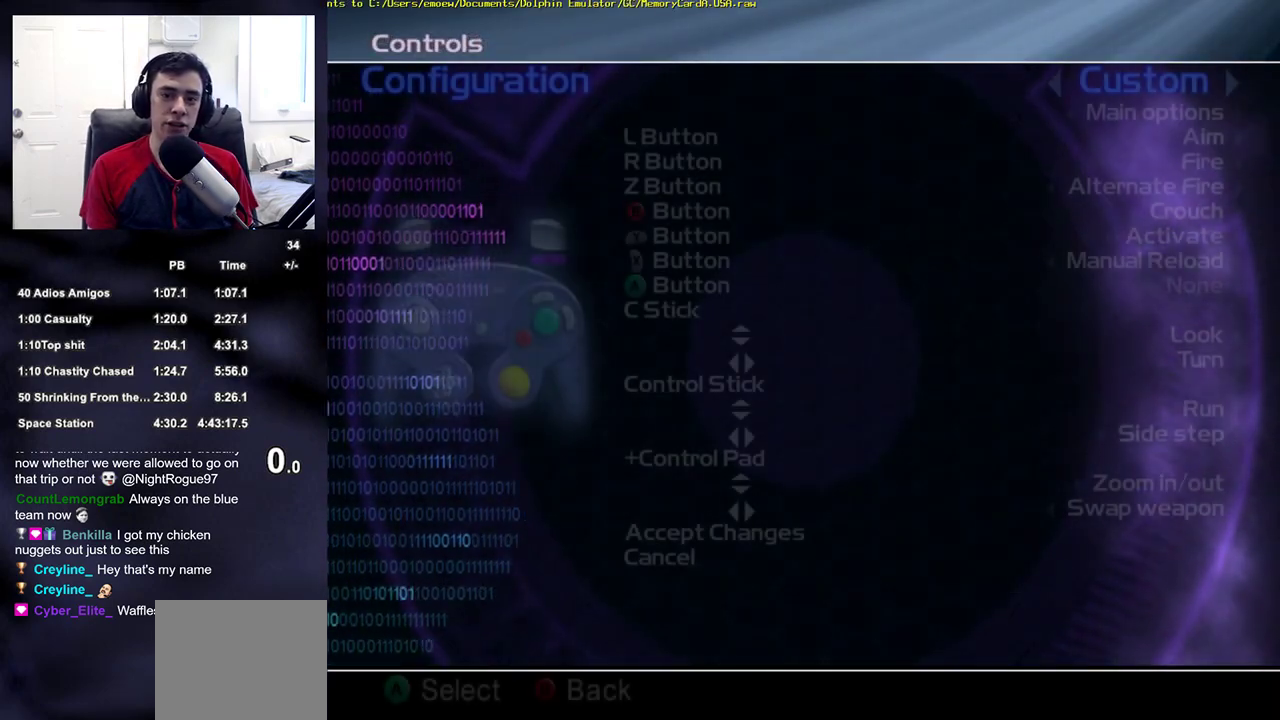
{"buttons": [], "left_stick": "center", "right_stick": "center", "events": [[150, "CIRCLE", "down"], [267, "CIRCLE", "up"]]}
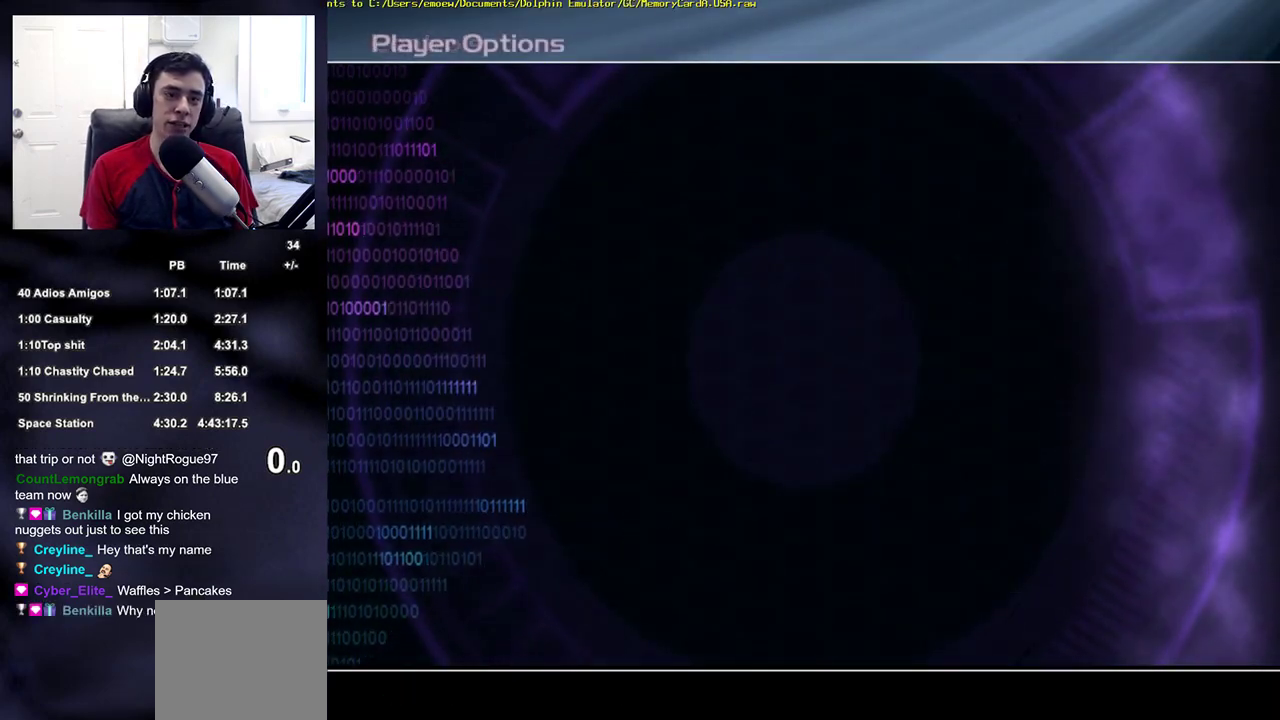
{"buttons": [], "left_stick": "center", "right_stick": "center", "events": []}
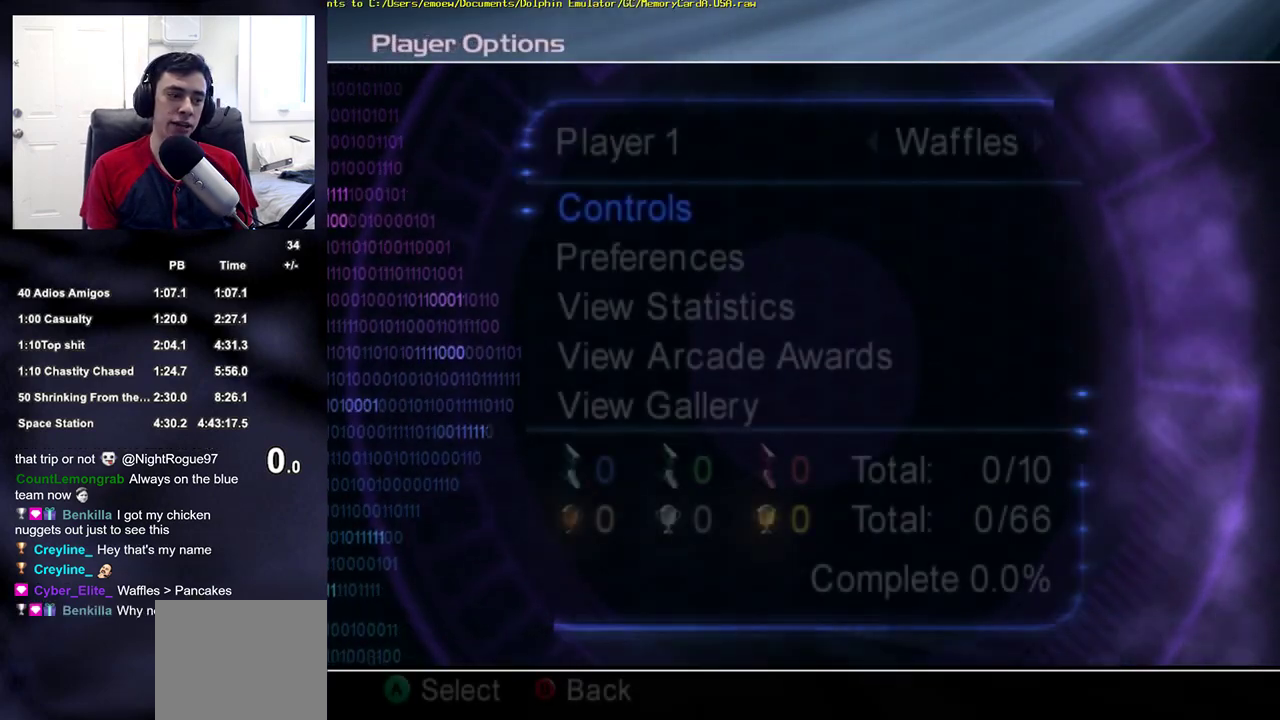
{"buttons": [], "left_stick": "center", "right_stick": "center", "events": [[100, "DPAD_DOWN", "down"], [200, "DPAD_DOWN", "up"], [233, "CROSS", "down"], [333, "CROSS", "up"]]}
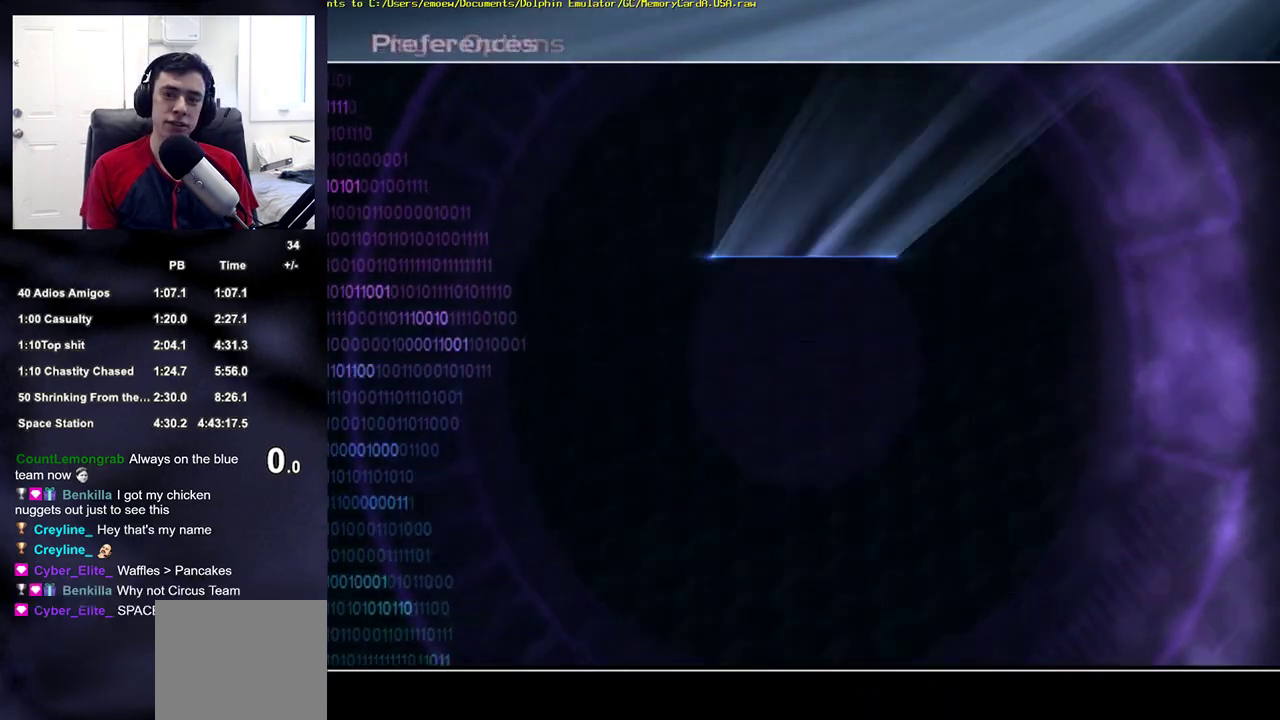
{"buttons": [], "left_stick": "center", "right_stick": "center", "events": []}
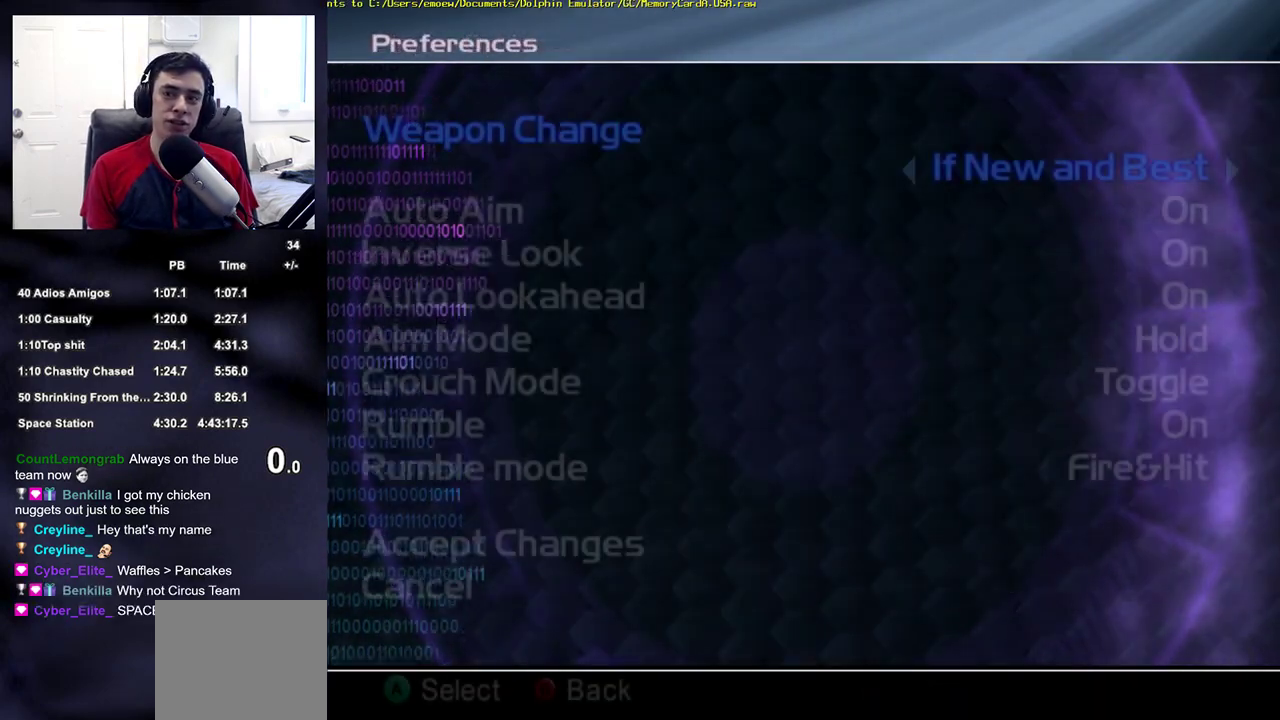
{"buttons": [], "left_stick": "center", "right_stick": "center", "events": [[50, "DPAD_LEFT", "down"], [117, "DPAD_LEFT", "up"], [200, "DPAD_LEFT", "down"], [267, "DPAD_LEFT", "up"], [333, "DPAD_LEFT", "down"], [417, "DPAD_LEFT", "up"]]}
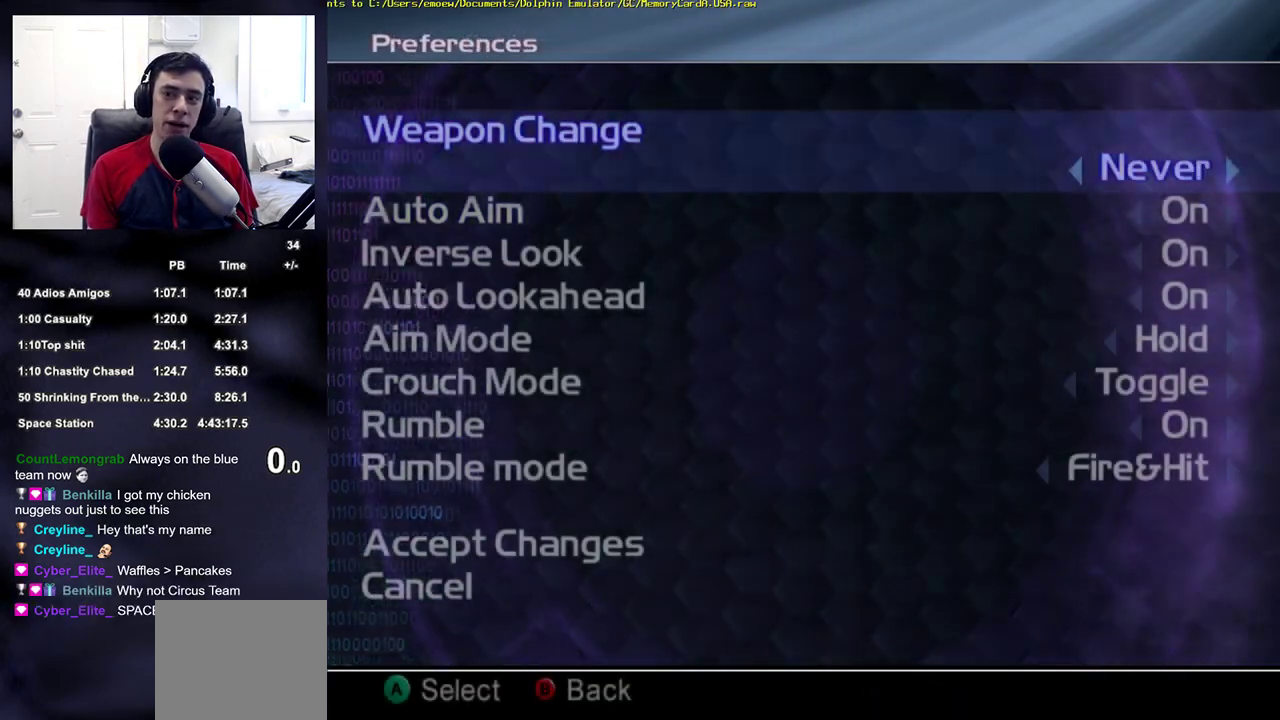
{"buttons": ["DPAD_UP"], "left_stick": "center", "right_stick": "center", "events": [[17, "DPAD_DOWN", "down"], [67, "DPAD_DOWN", "up"], [133, "DPAD_DOWN", "down"], [217, "DPAD_DOWN", "up"], [283, "DPAD_DOWN", "down"], [350, "DPAD_DOWN", "up"], [500, "DPAD_UP", "down"]]}
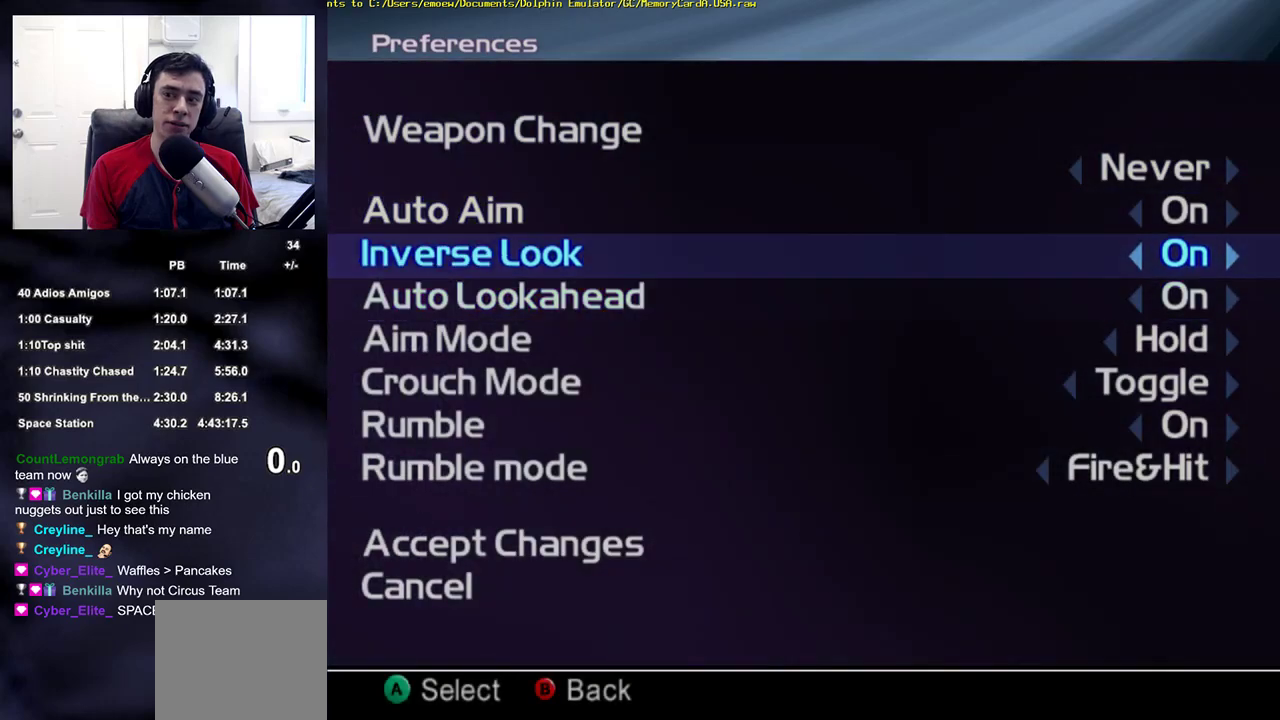
{"buttons": [], "left_stick": "center", "right_stick": "center", "events": [[83, "DPAD_UP", "up"], [217, "DPAD_LEFT", "down"], [267, "DPAD_LEFT", "up"], [383, "DPAD_DOWN", "down"], [417, "DPAD_DOWN", "up"]]}
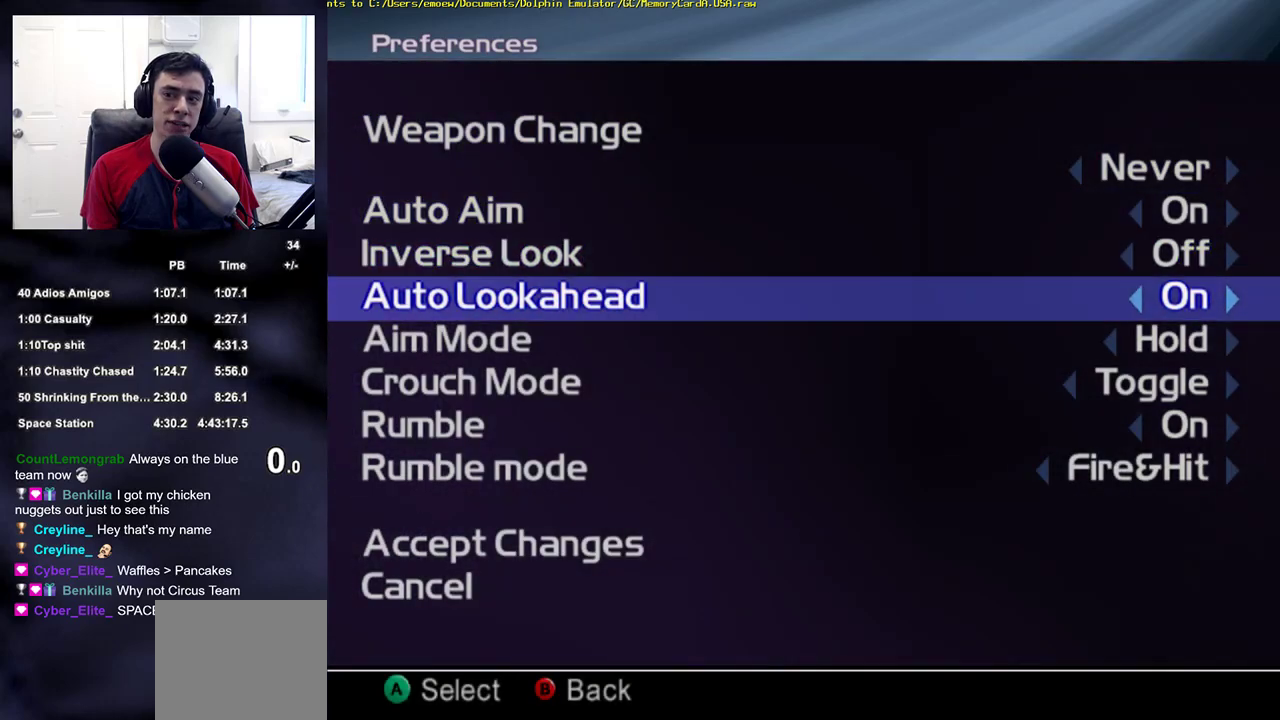
{"buttons": [], "left_stick": "center", "right_stick": "center", "events": [[33, "DPAD_LEFT", "down"], [100, "DPAD_LEFT", "up"], [217, "CIRCLE", "down"], [283, "CIRCLE", "up"]]}